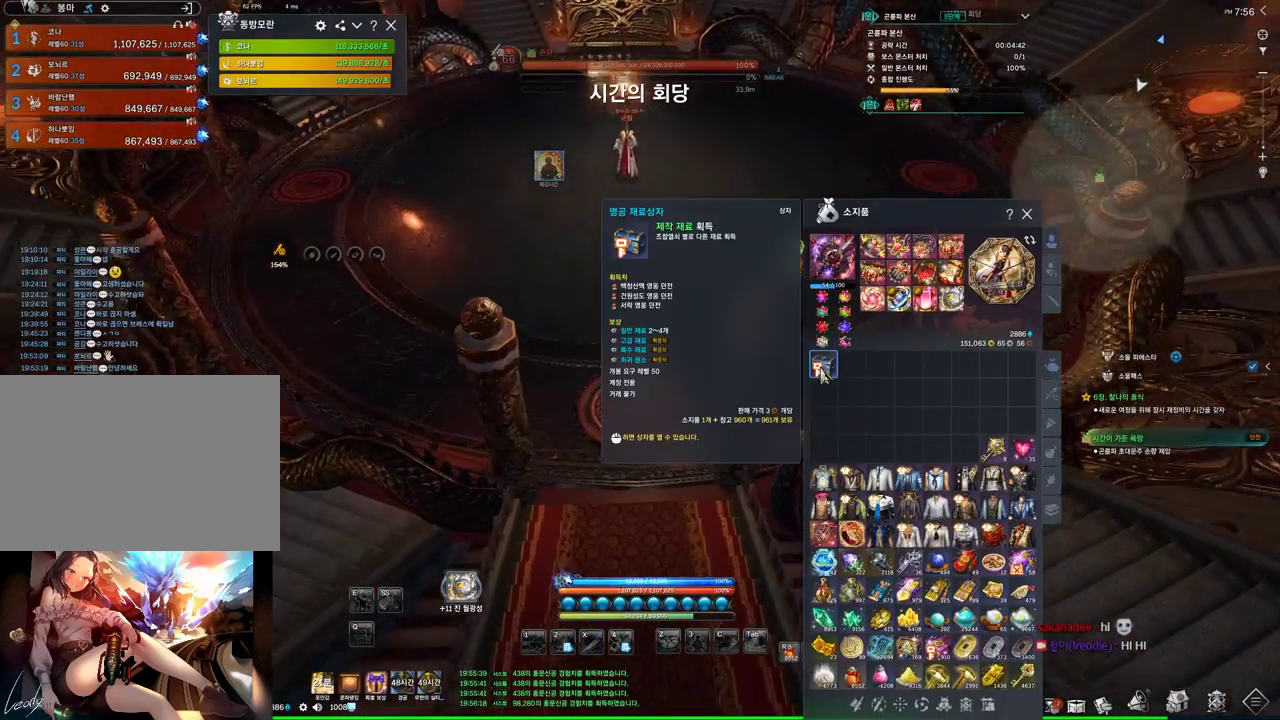
Gameplay with keyboard and mouse; each line is a JSON object with the keys and mouse buttons held at the frame after it. "events" lists presses ("down") and releases ("up") of "1", "2", "3", "4", "5", "a", "alt", "c", "ctrl", "d", "e", "f", "m", "q", "r", "s", "shift", "space", "t", "tab", "tilde", "v", "w", "x", "z", "mouse_left", "mouse_wheel", "mouse_right", "mouse_mb4" and "mouse_mb5" between this image and that frame as [ms after this image, input, new state], when the widget could be followed in between. "mouse_left", "mouse_wheel", "mouse_right", "mouse_mb4", "mouse_mb5" = the "left", "wheel", "right", "mb4", "mb5" buttons of the "mouse" list. No other keys are recorded. "wheel" means that the mouse wheel is clicked or scrolled. Mouse movement is not recorded.
{"keys": ["d", "w"], "mouse": [], "events": [[333, "d", "down"]]}
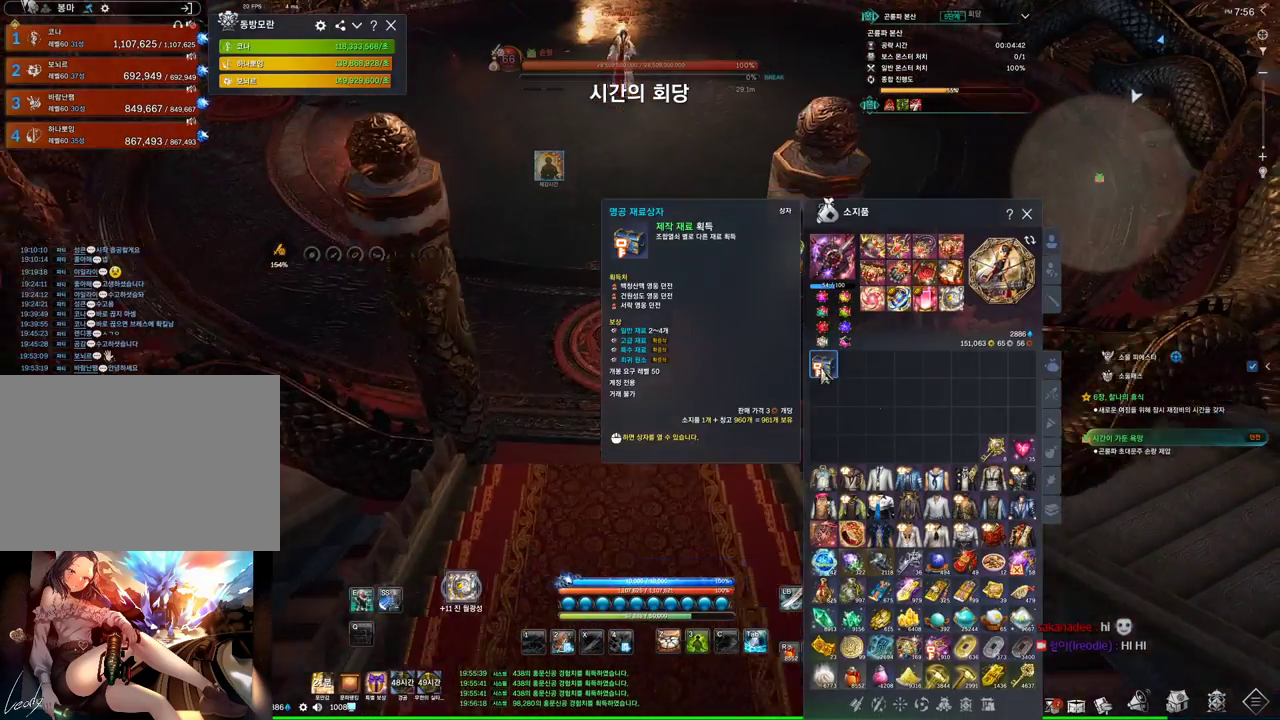
{"keys": ["d", "w"], "mouse": [], "events": []}
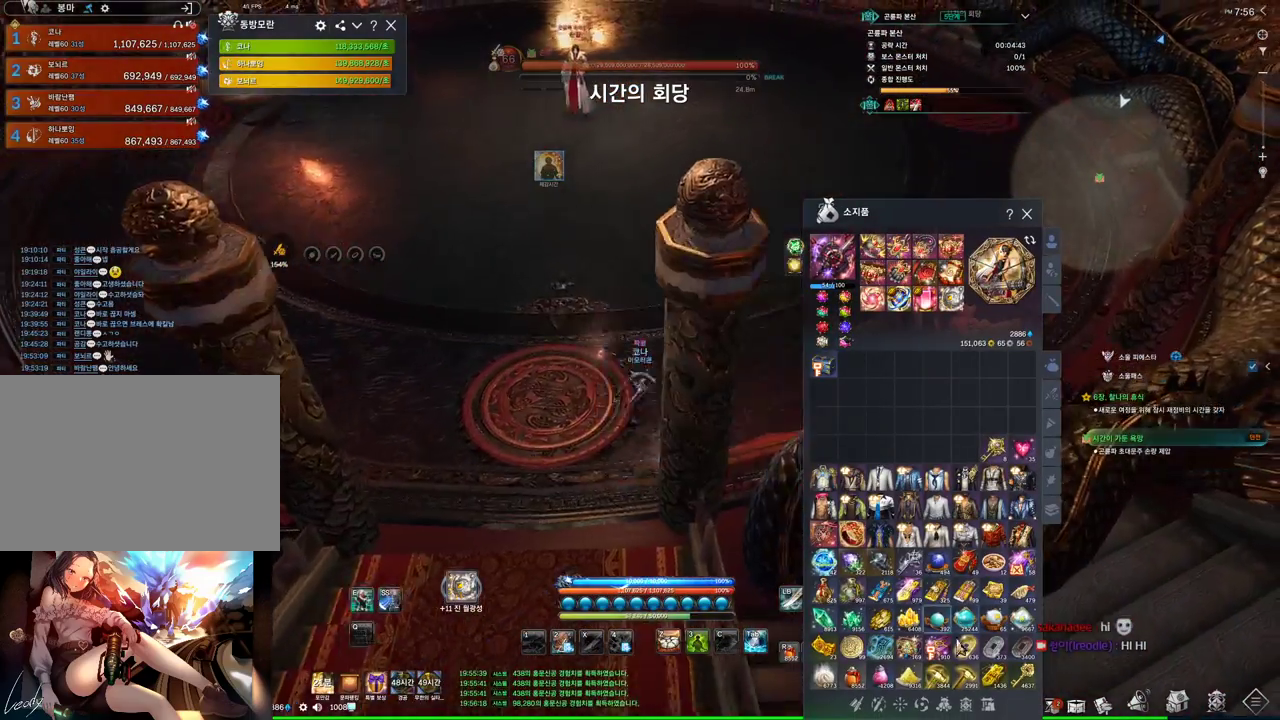
{"keys": ["d", "w"], "mouse": ["left"], "events": [[466, "mouse_left", "down"]]}
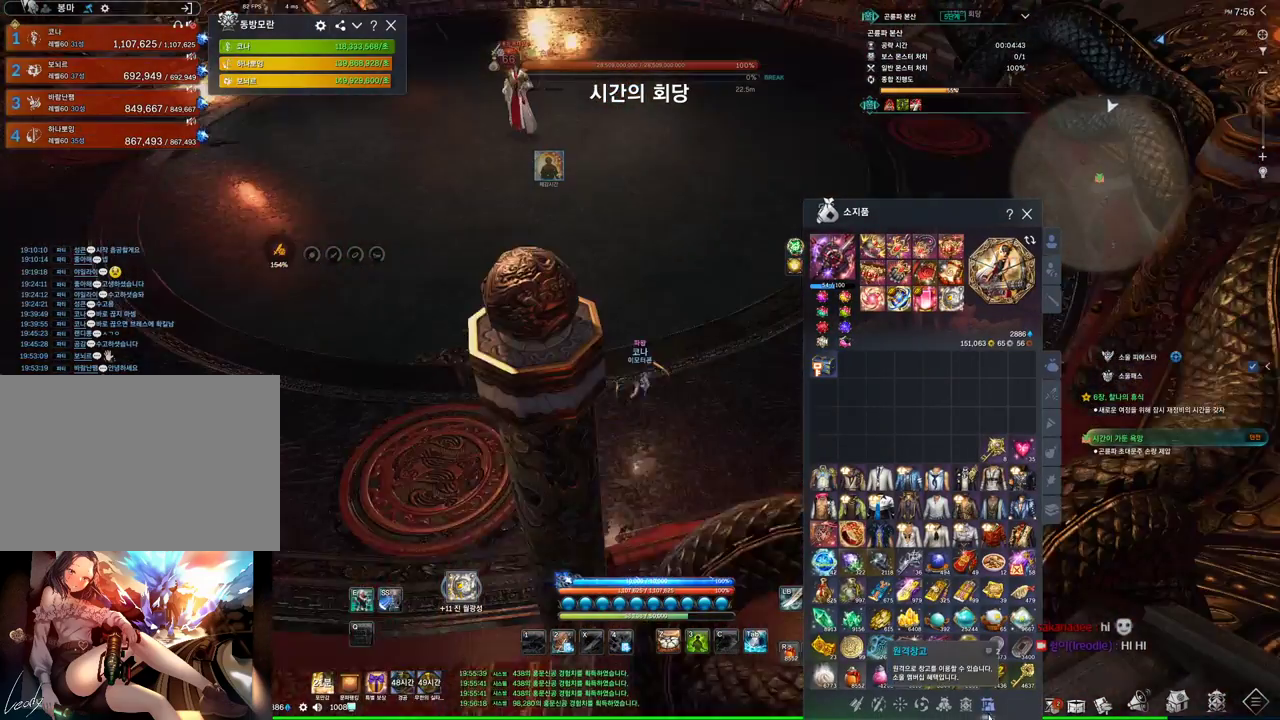
{"keys": ["d", "w"], "mouse": [], "events": [[100, "mouse_left", "up"]]}
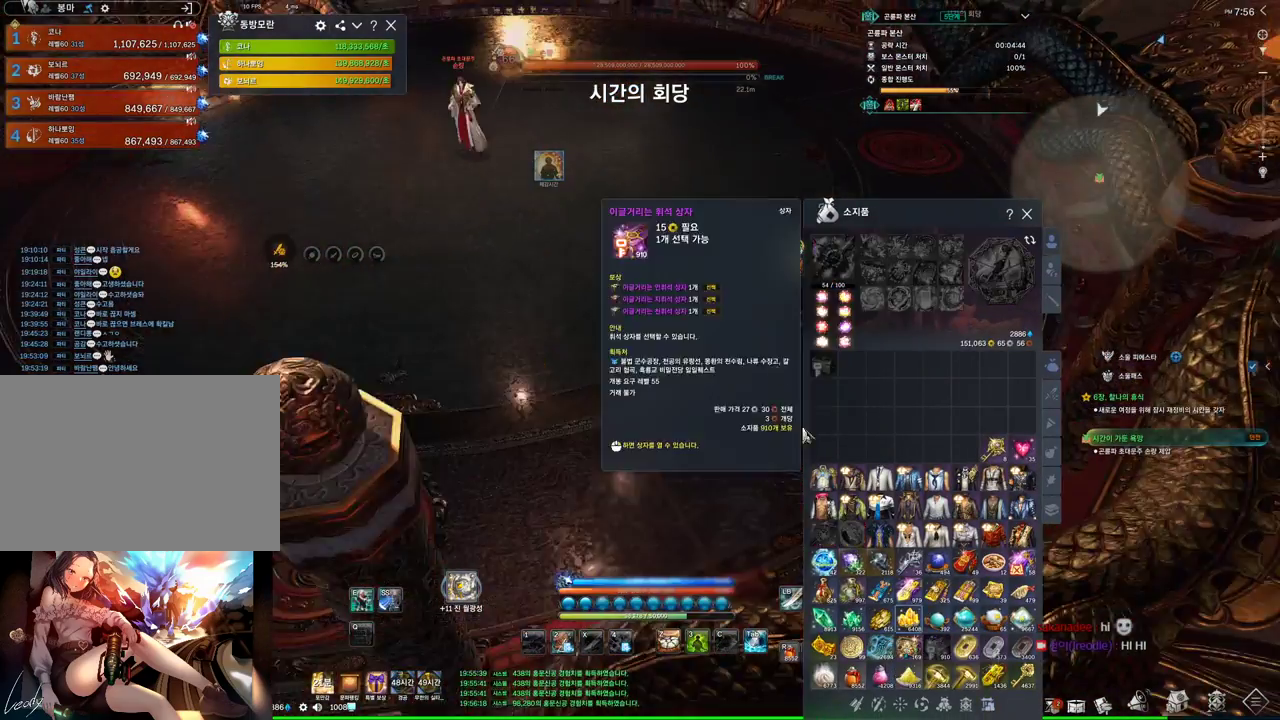
{"keys": ["d", "w"], "mouse": [], "events": []}
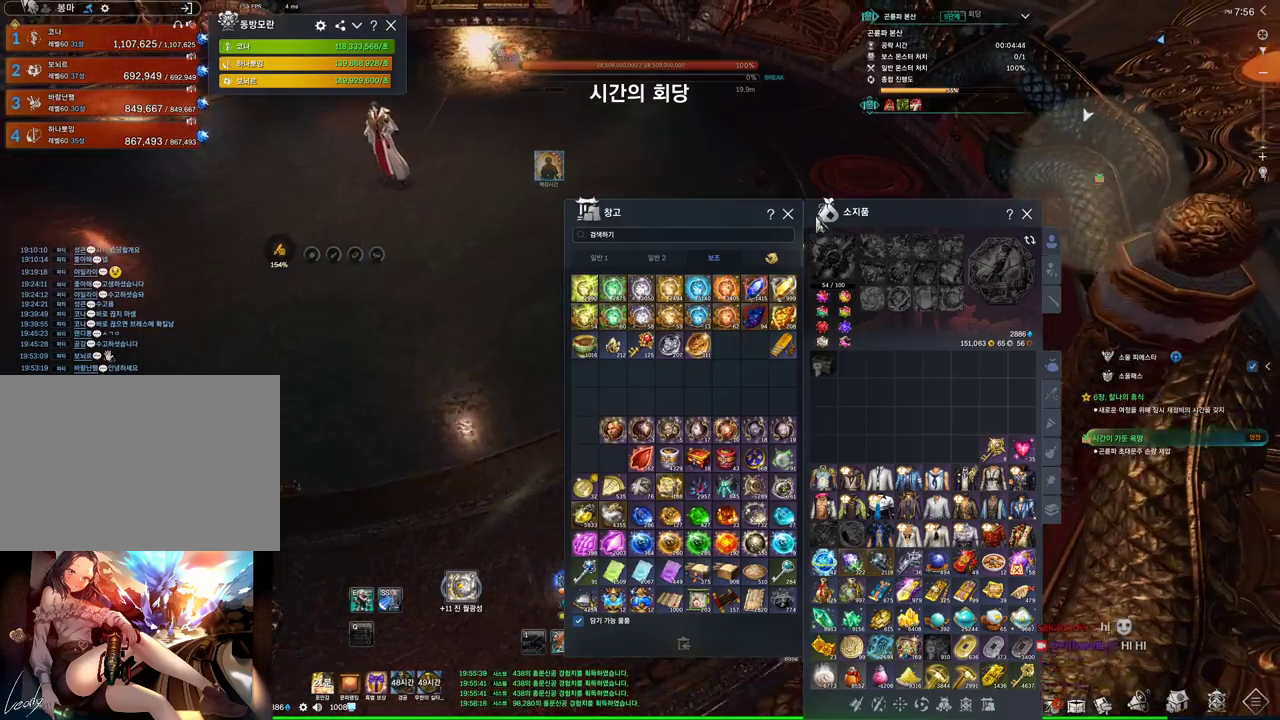
{"keys": ["d", "w"], "mouse": [], "events": []}
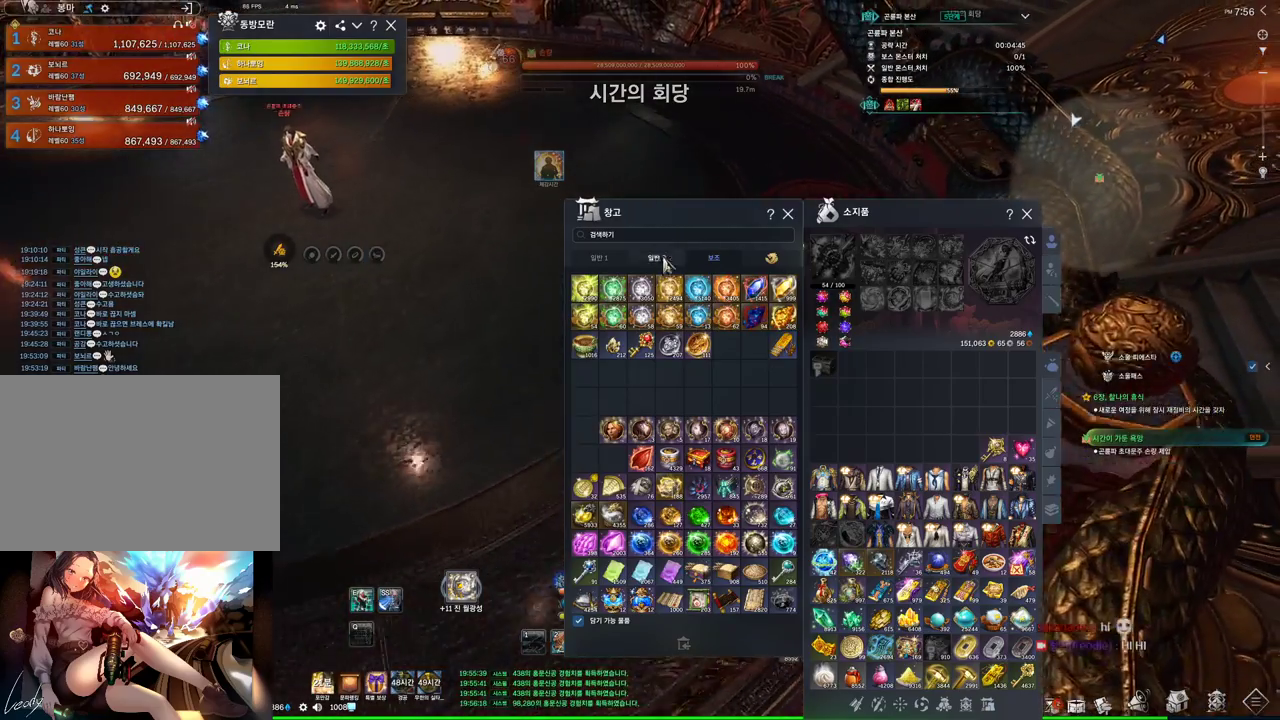
{"keys": ["w"], "mouse": [], "events": [[100, "d", "up"], [100, "mouse_left", "down"], [200, "mouse_left", "up"]]}
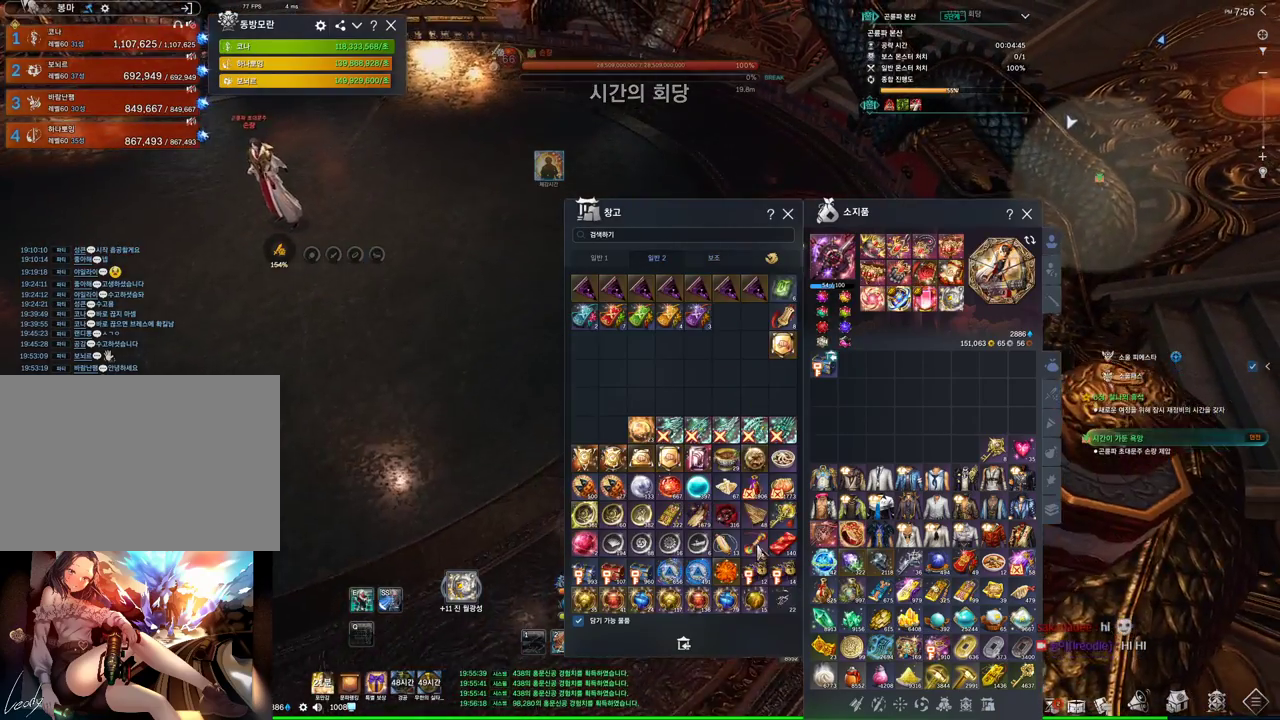
{"keys": ["w"], "mouse": [], "events": [[100, "d", "down"], [266, "d", "up"]]}
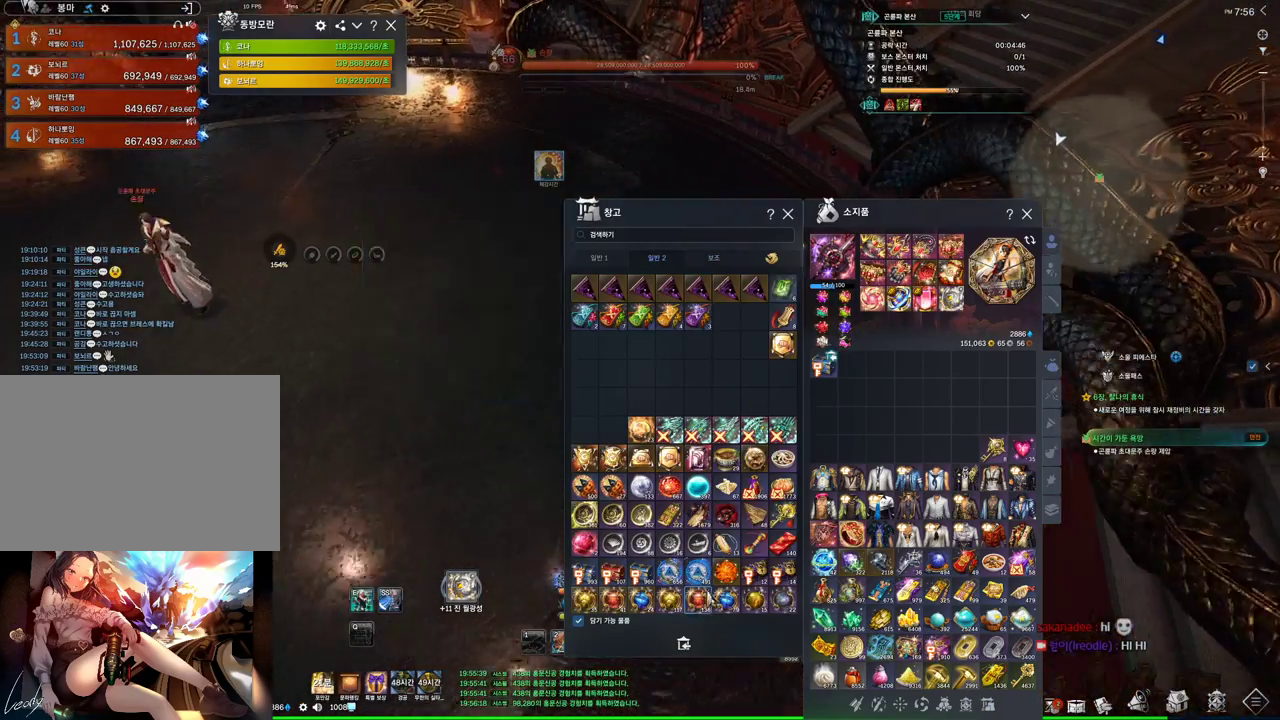
{"keys": ["w"], "mouse": [], "events": [[233, "mouse_left", "down"], [333, "mouse_left", "up"]]}
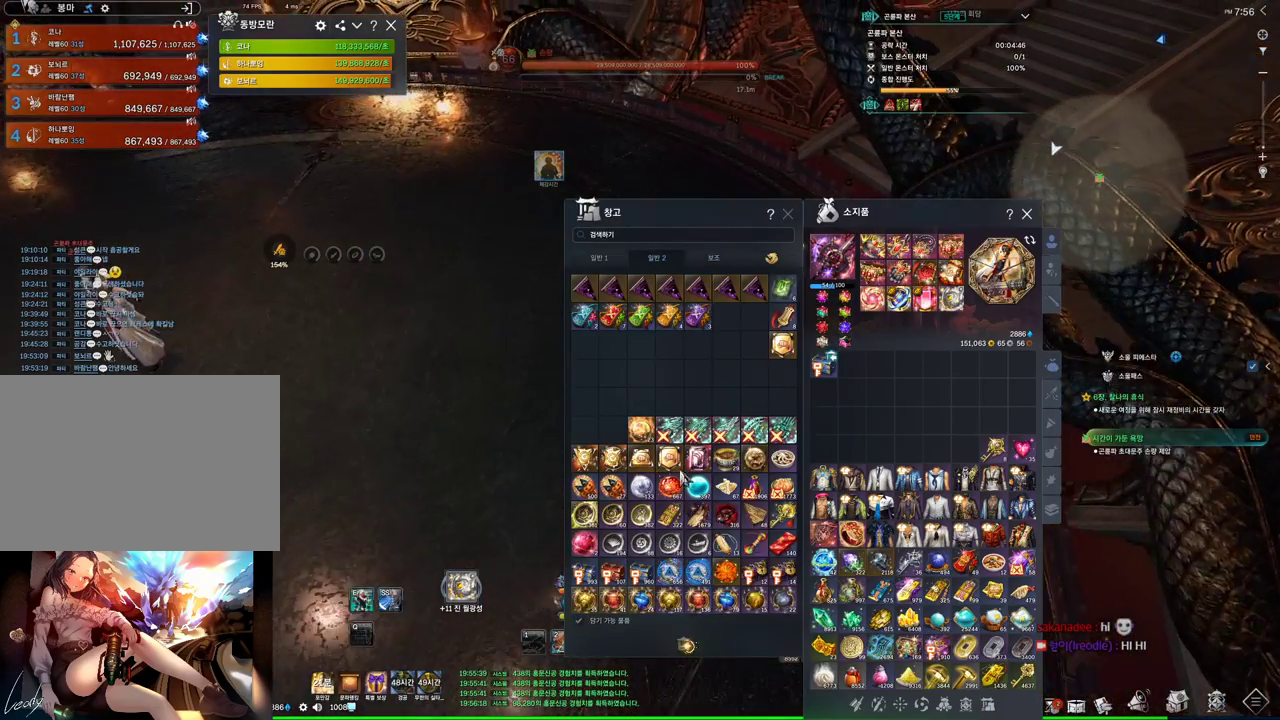
{"keys": ["w"], "mouse": [], "events": [[433, "mouse_left", "down"], [466, "mouse_left", "up"]]}
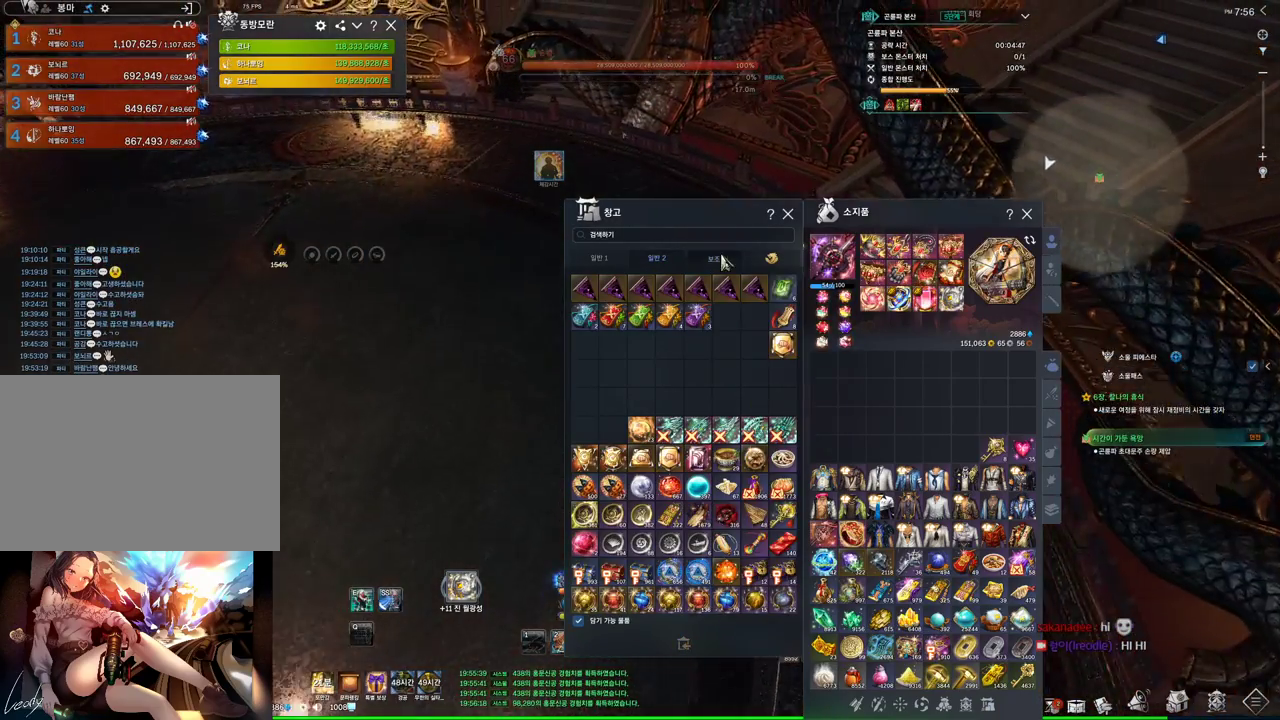
{"keys": ["a", "w"], "mouse": ["left"], "events": [[400, "mouse_left", "down"], [500, "a", "down"]]}
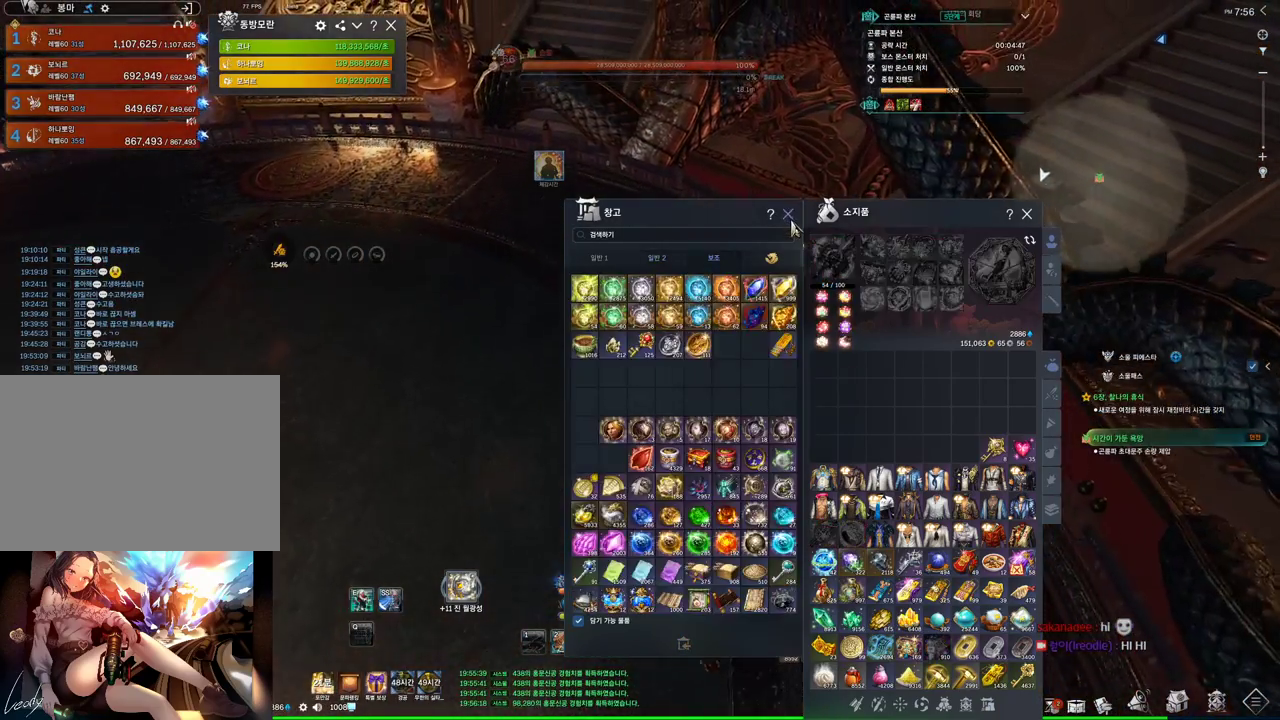
{"keys": [], "mouse": ["mb4"], "events": [[33, "mouse_left", "up"], [300, "space", "down"], [466, "a", "up"], [466, "space", "up"], [466, "w", "up"], [500, "mouse_mb4", "down"]]}
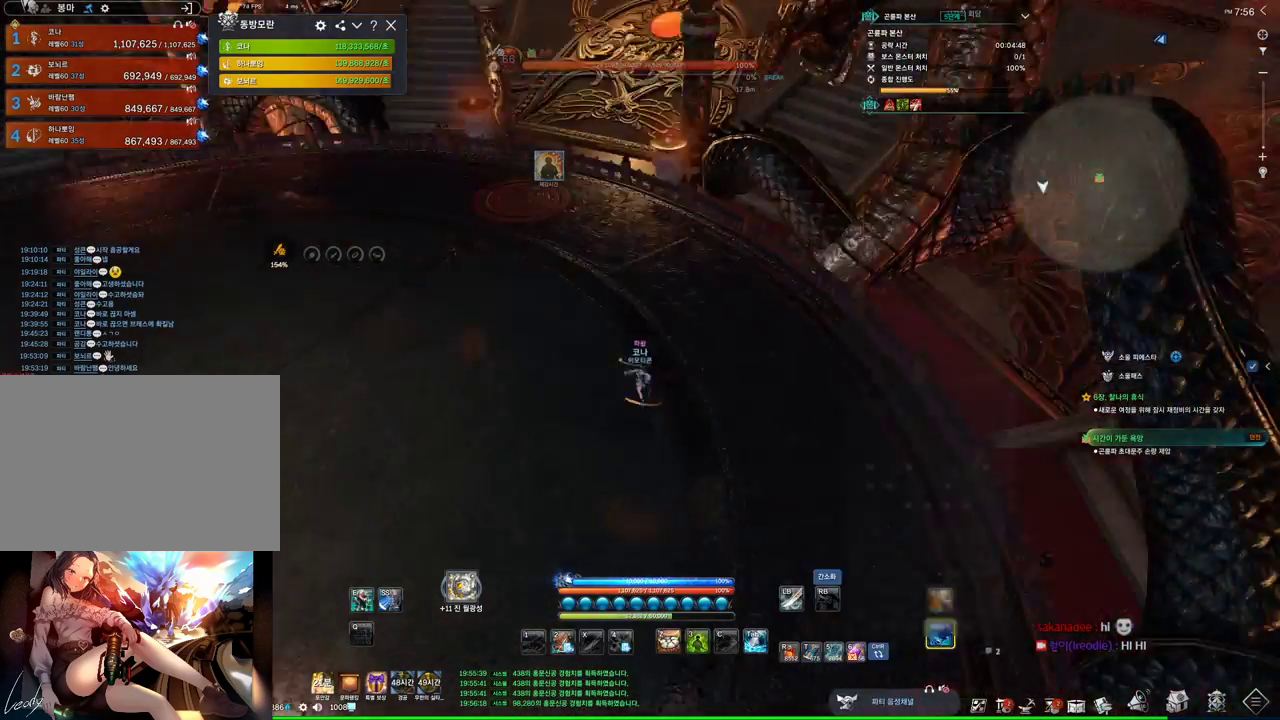
{"keys": ["d", "w"], "mouse": [], "events": [[200, "d", "down"], [200, "mouse_mb4", "up"], [233, "w", "down"], [300, "mouse_mb4", "down"], [433, "mouse_mb4", "up"]]}
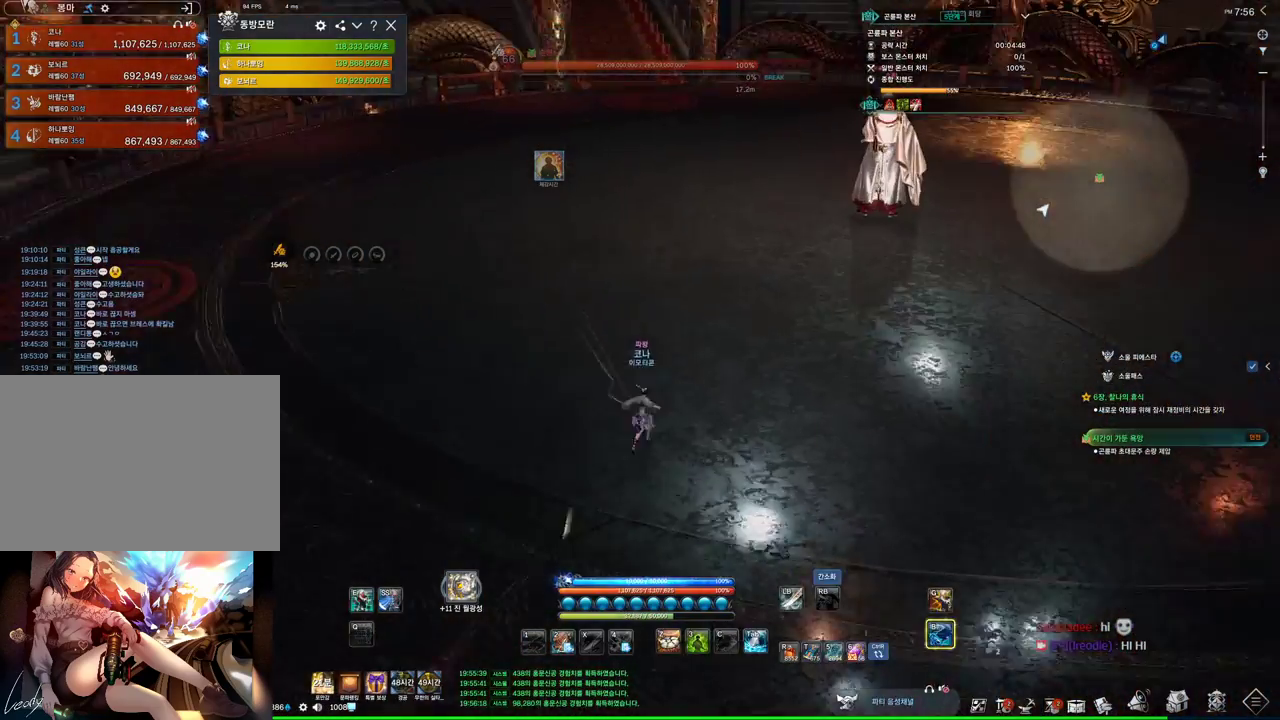
{"keys": [], "mouse": [], "events": [[33, "w", "up"], [66, "mouse_mb4", "down"], [100, "mouse_mb4", "up"], [100, "space", "down"], [200, "d", "up"], [200, "mouse_mb4", "down"], [266, "mouse_mb4", "up"], [266, "space", "up"]]}
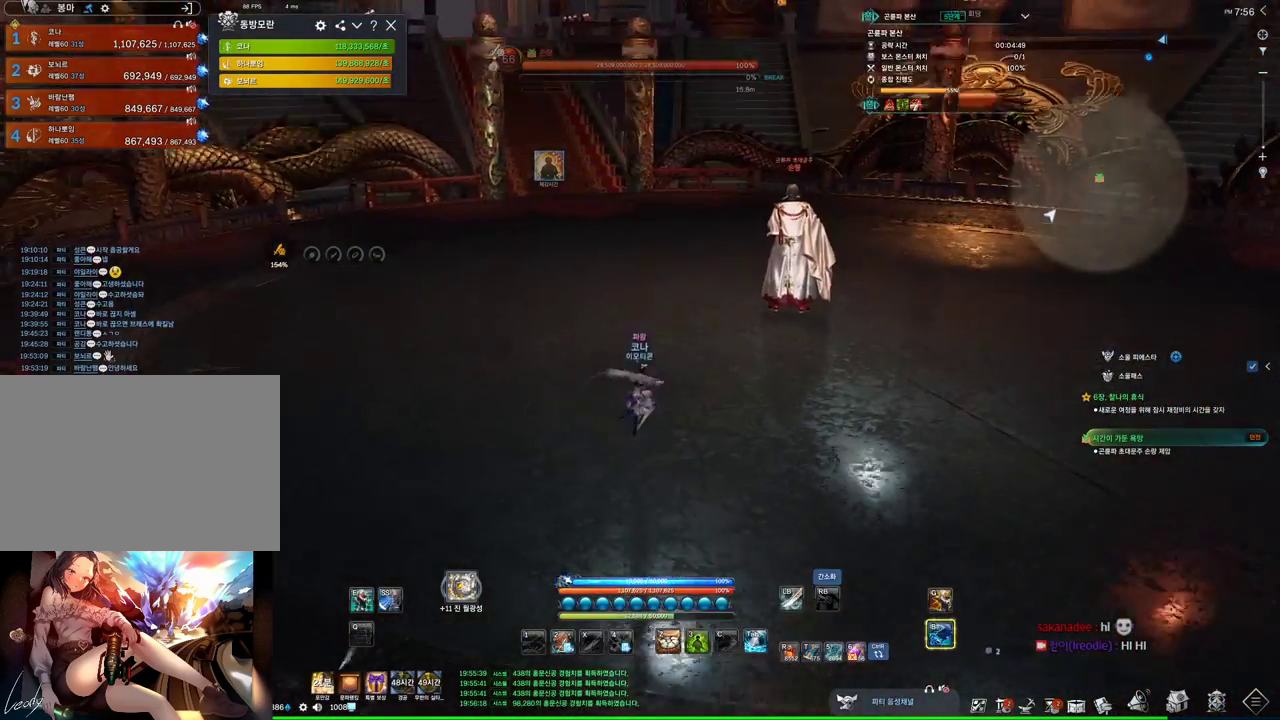
{"keys": ["alt", "d"], "mouse": [], "events": [[33, "alt", "down"], [133, "d", "down"]]}
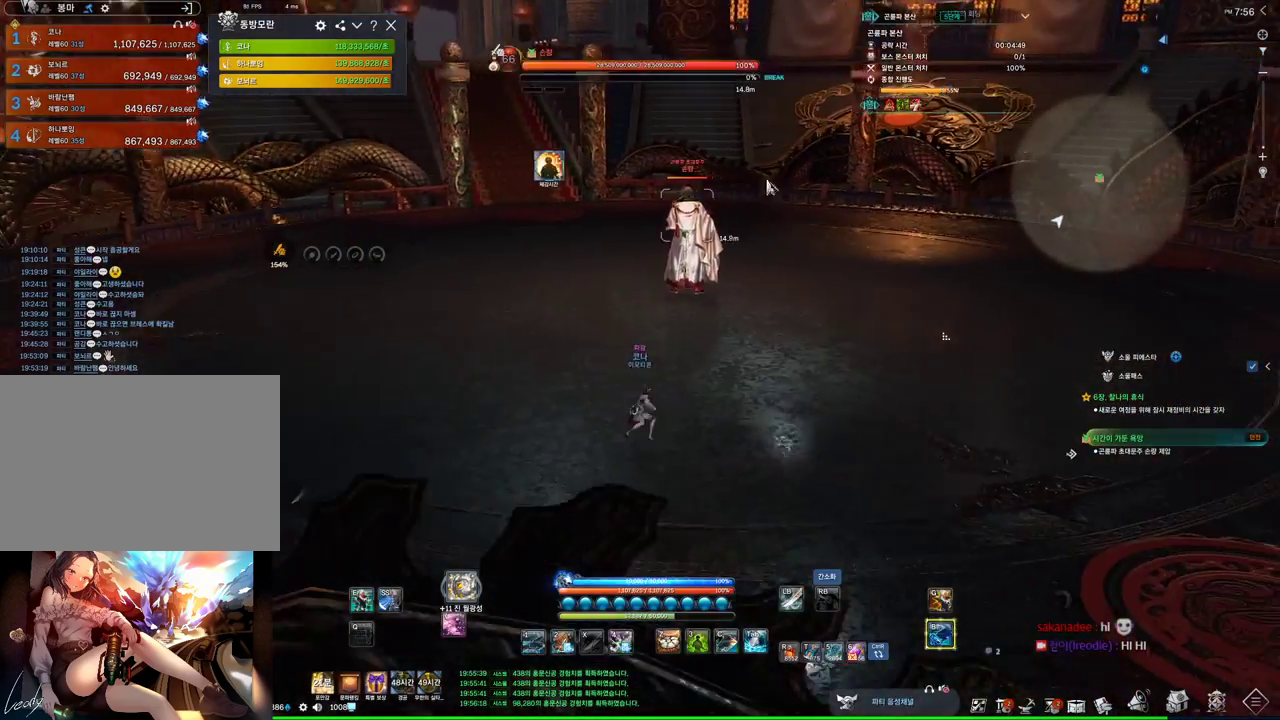
{"keys": ["alt"], "mouse": ["left", "right"], "events": [[66, "w", "down"], [266, "mouse_left", "down"], [266, "mouse_right", "down"], [266, "w", "up"], [300, "d", "up"], [333, "mouse_left", "up"], [333, "mouse_right", "up"], [433, "mouse_left", "down"], [433, "mouse_right", "down"]]}
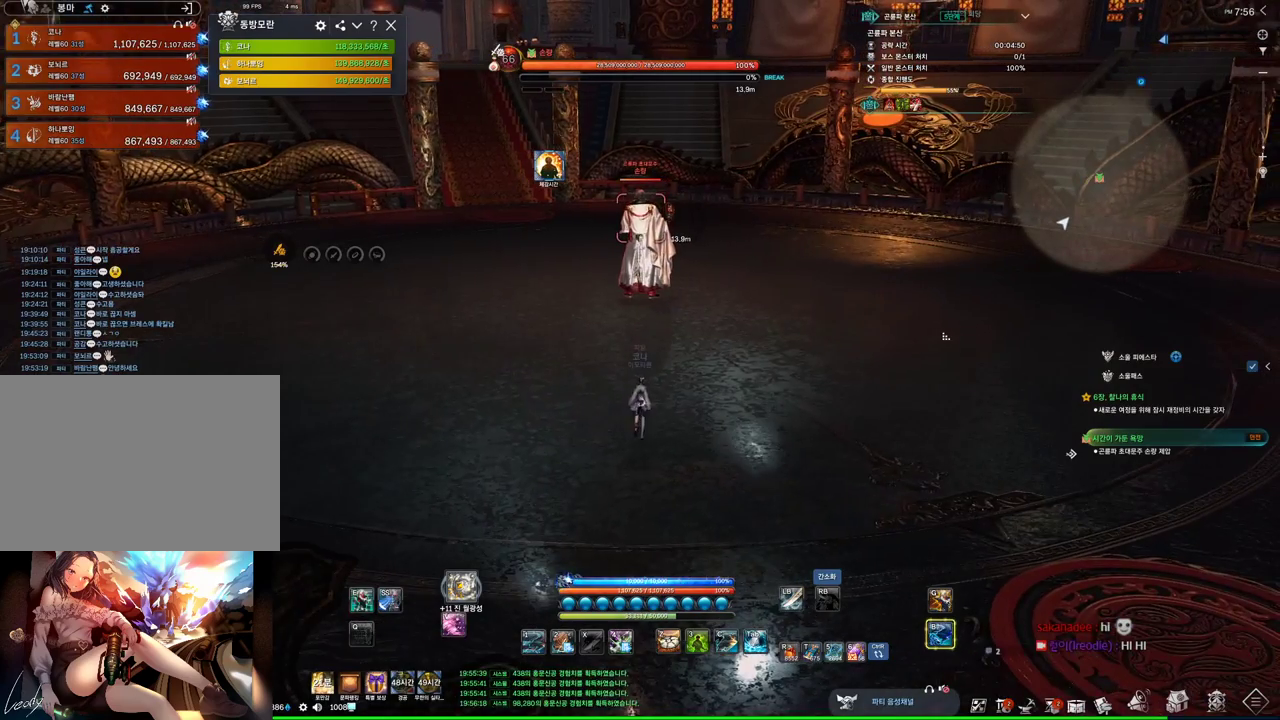
{"keys": ["d", "s"], "mouse": [], "events": [[33, "mouse_left", "up"], [66, "mouse_right", "up"], [166, "s", "down"], [200, "alt", "up"], [433, "d", "down"]]}
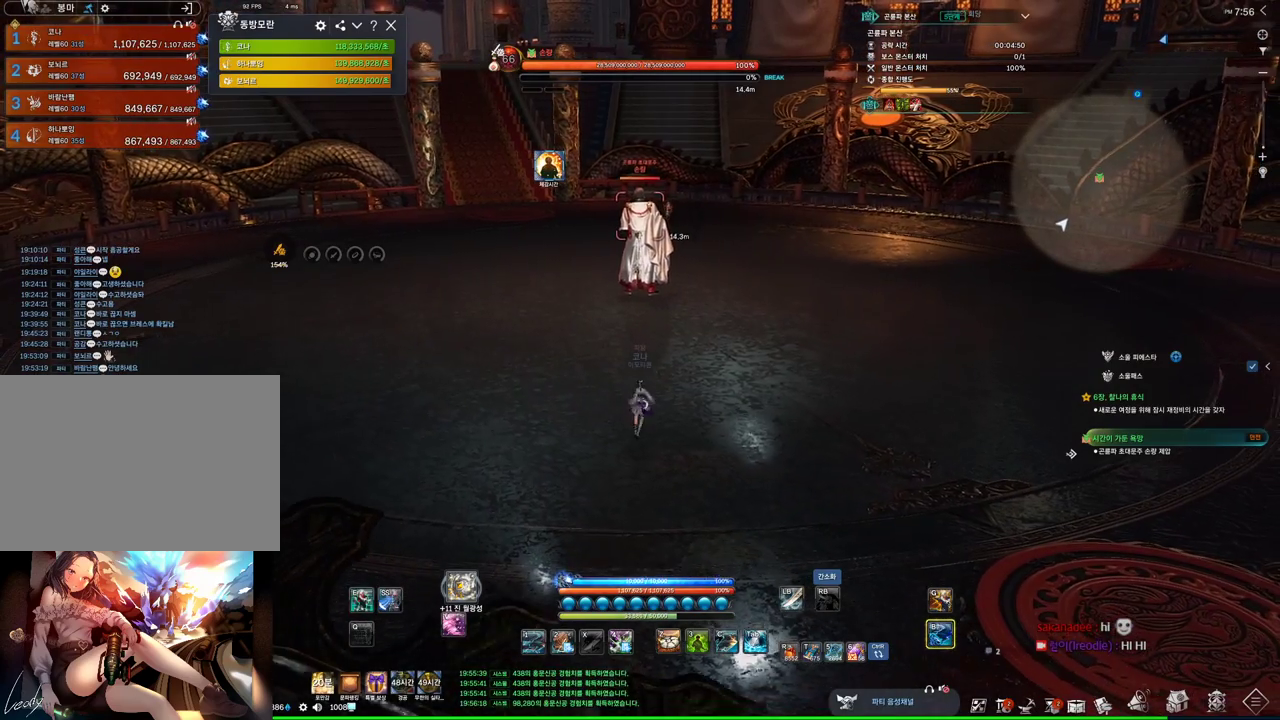
{"keys": [], "mouse": [], "events": [[133, "d", "up"], [133, "s", "up"]]}
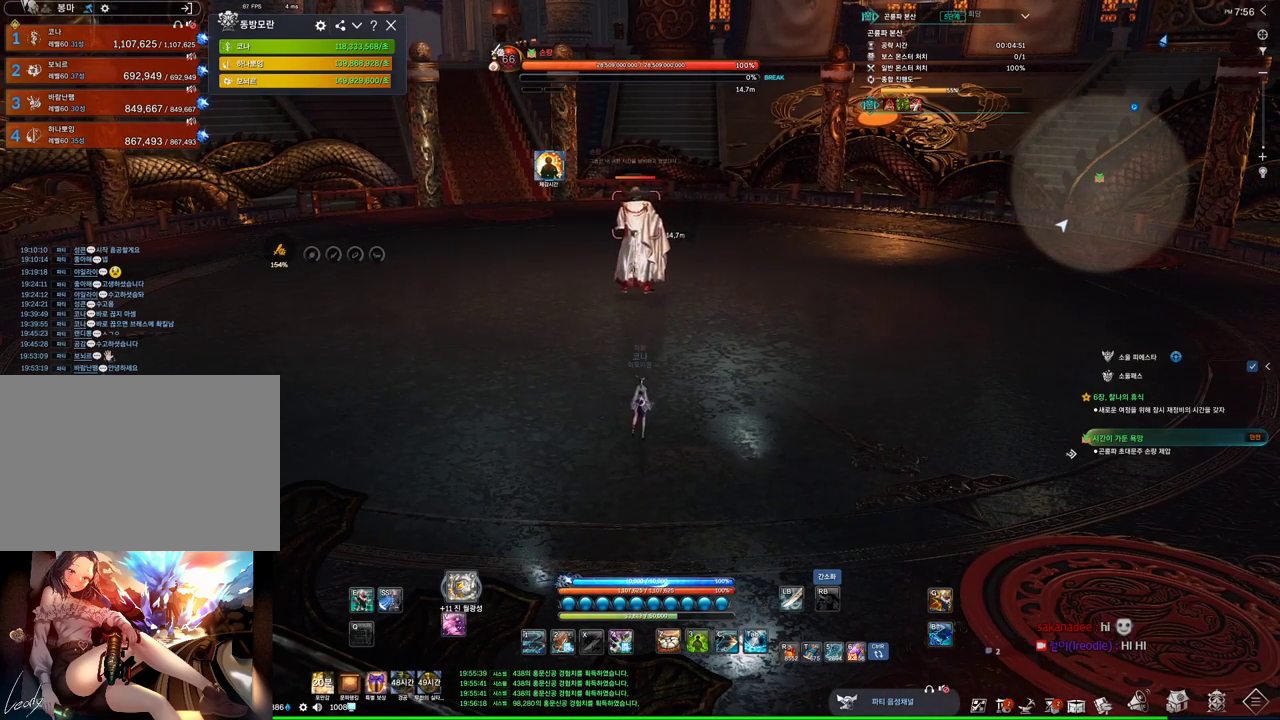
{"keys": [], "mouse": [], "events": []}
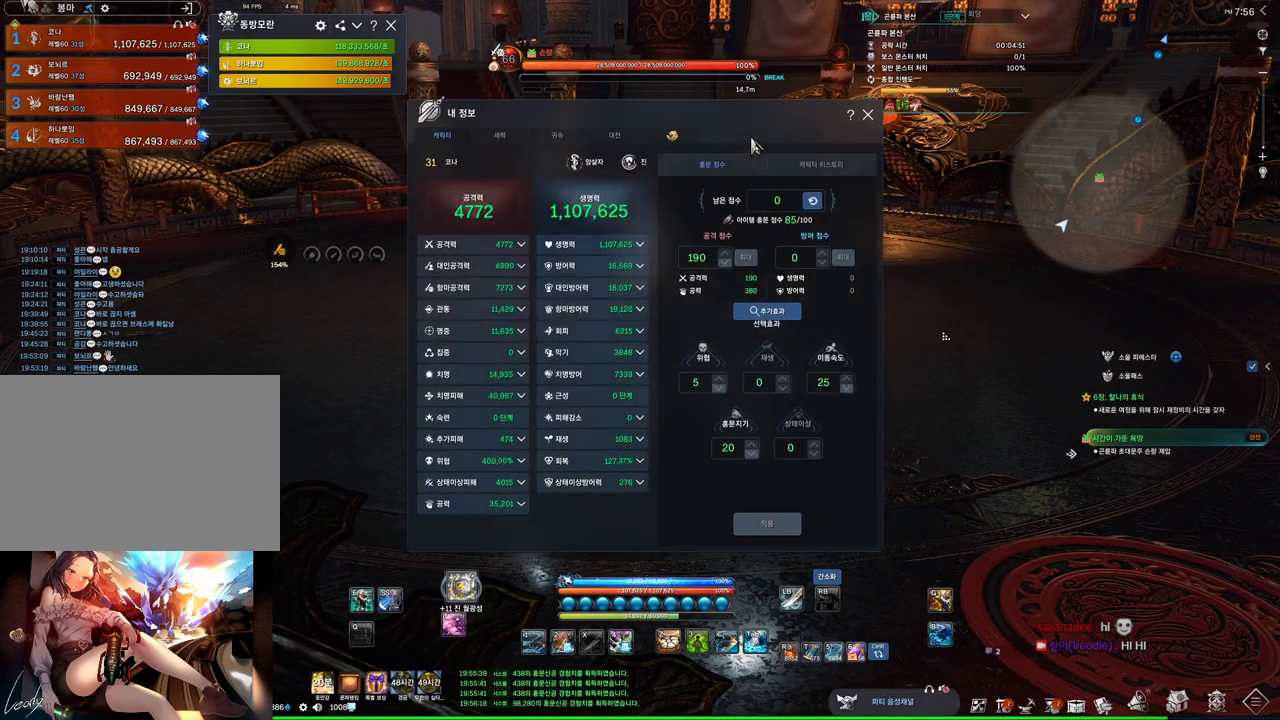
{"keys": [], "mouse": [], "events": []}
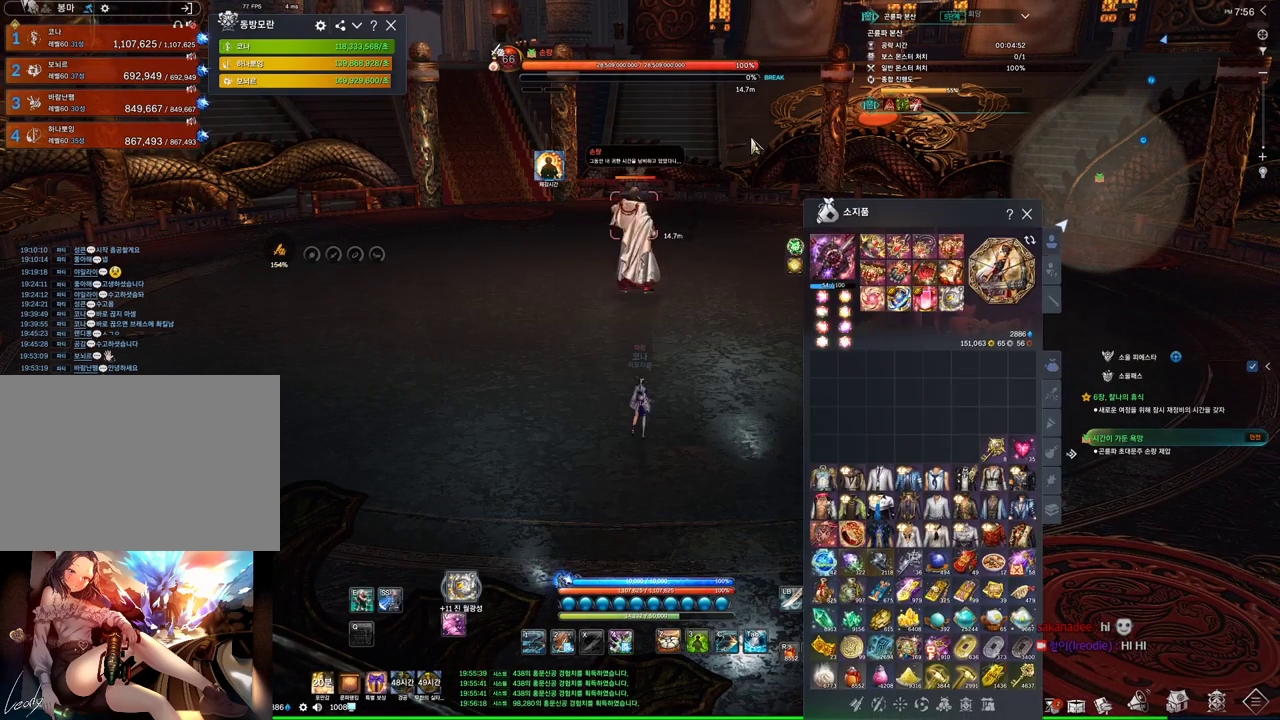
{"keys": [], "mouse": [], "events": [[400, "d", "down"], [500, "d", "up"]]}
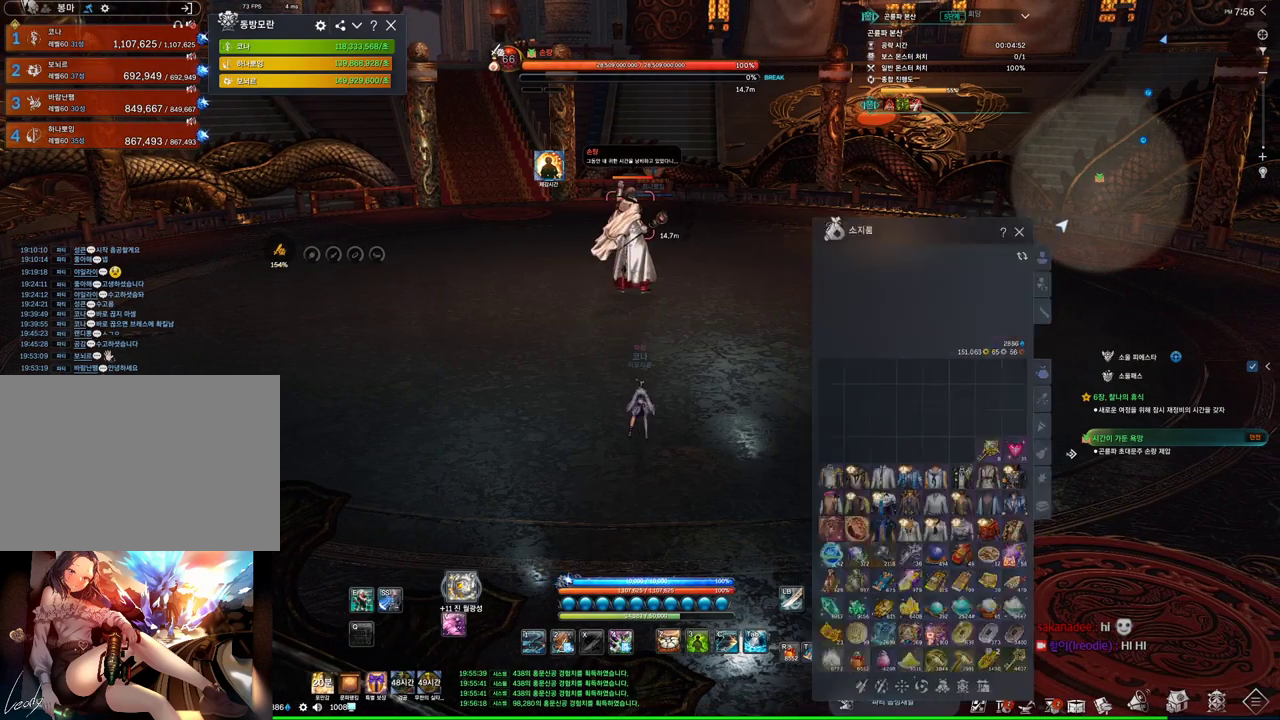
{"keys": ["alt"], "mouse": ["mb4"], "events": [[300, "alt", "down"], [466, "mouse_mb4", "down"]]}
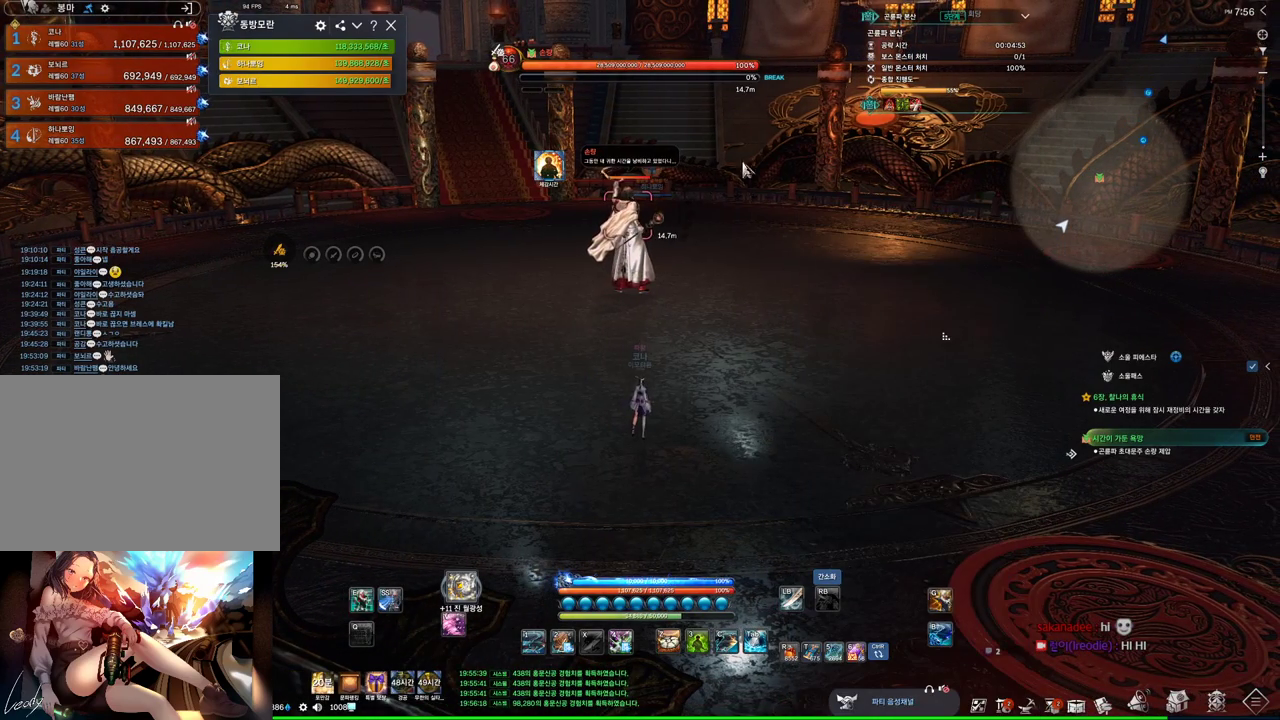
{"keys": ["alt"], "mouse": [], "events": [[166, "mouse_mb4", "up"]]}
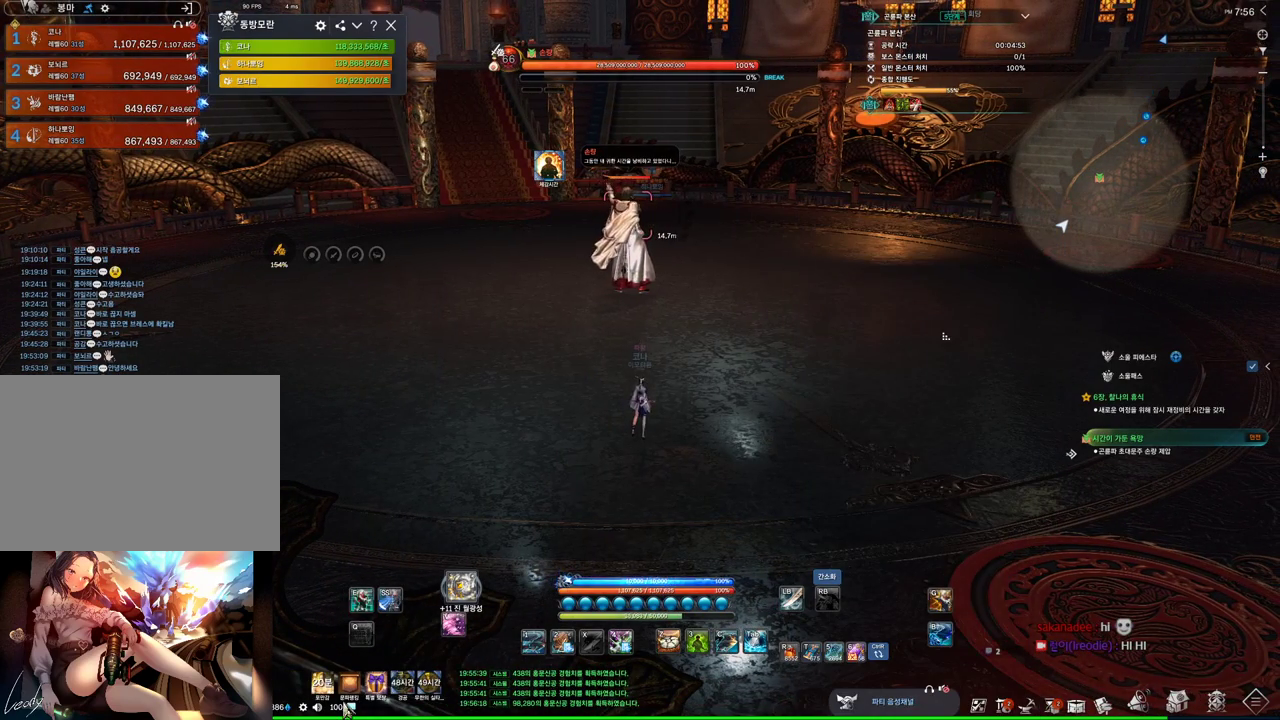
{"keys": ["alt"], "mouse": [], "events": [[133, "mouse_left", "down"], [266, "mouse_left", "up"]]}
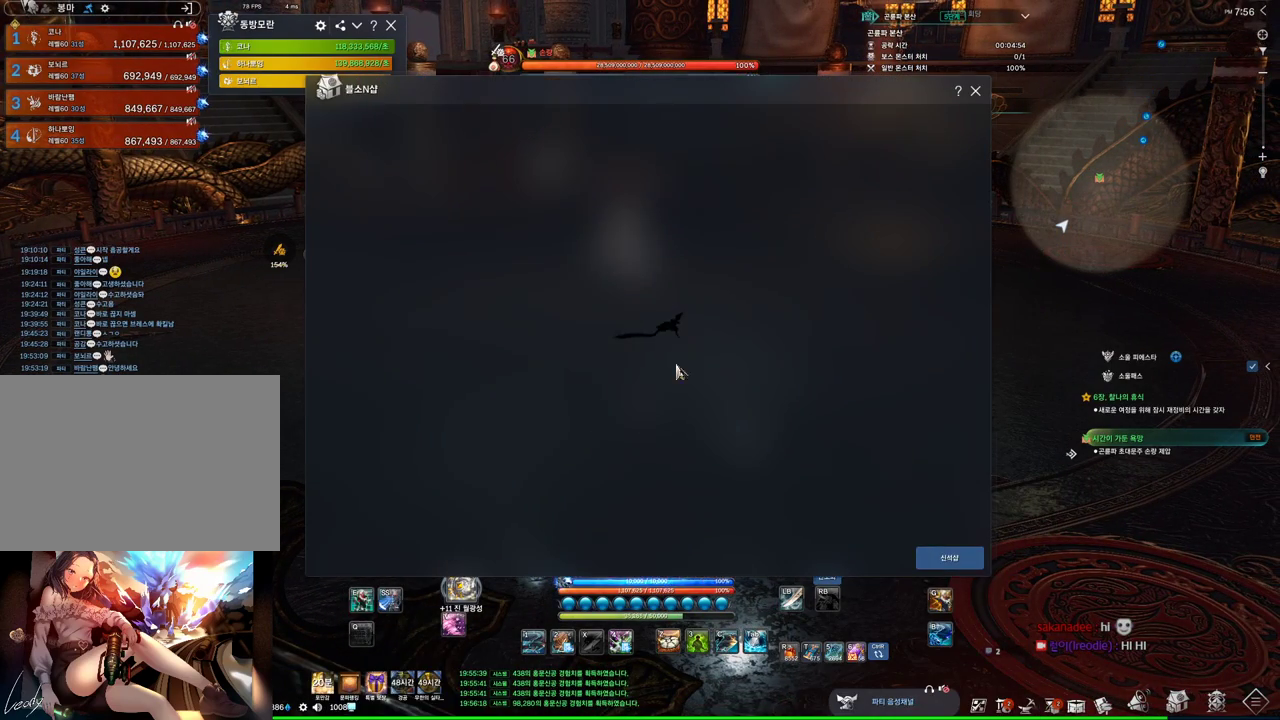
{"keys": [], "mouse": [], "events": [[100, "alt", "up"]]}
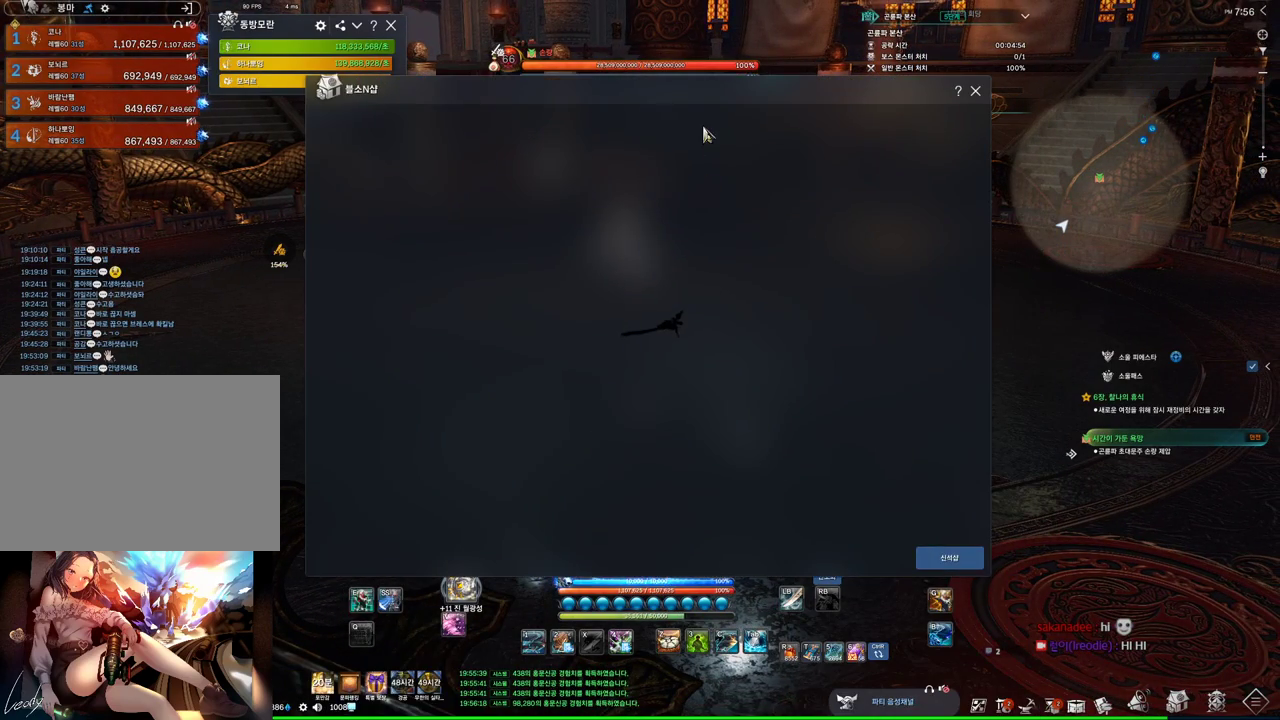
{"keys": [], "mouse": [], "events": []}
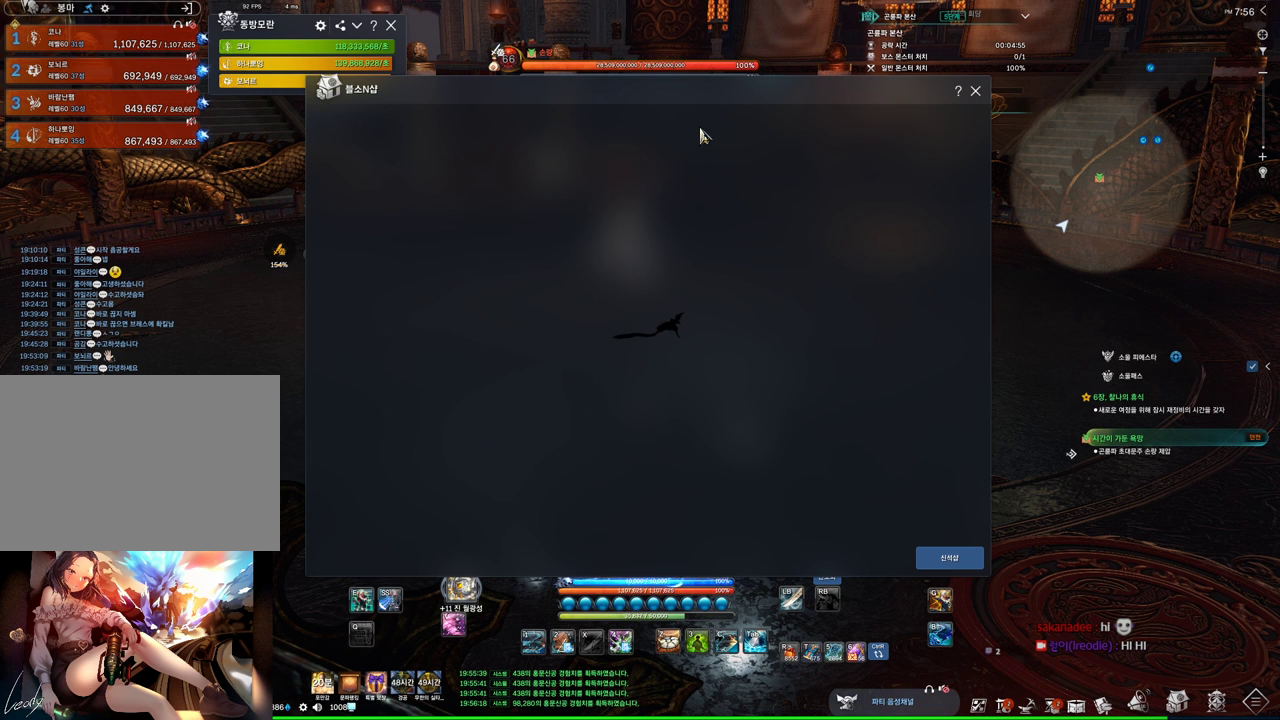
{"keys": [], "mouse": [], "events": []}
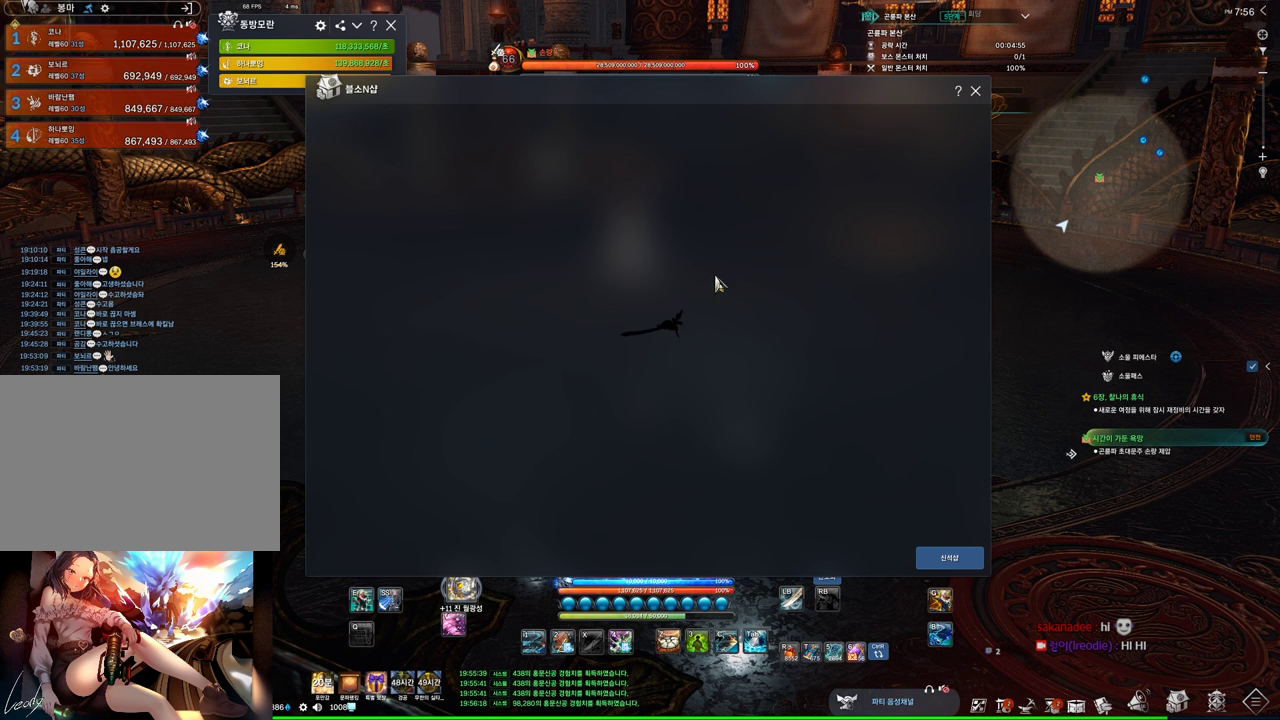
{"keys": [], "mouse": [], "events": []}
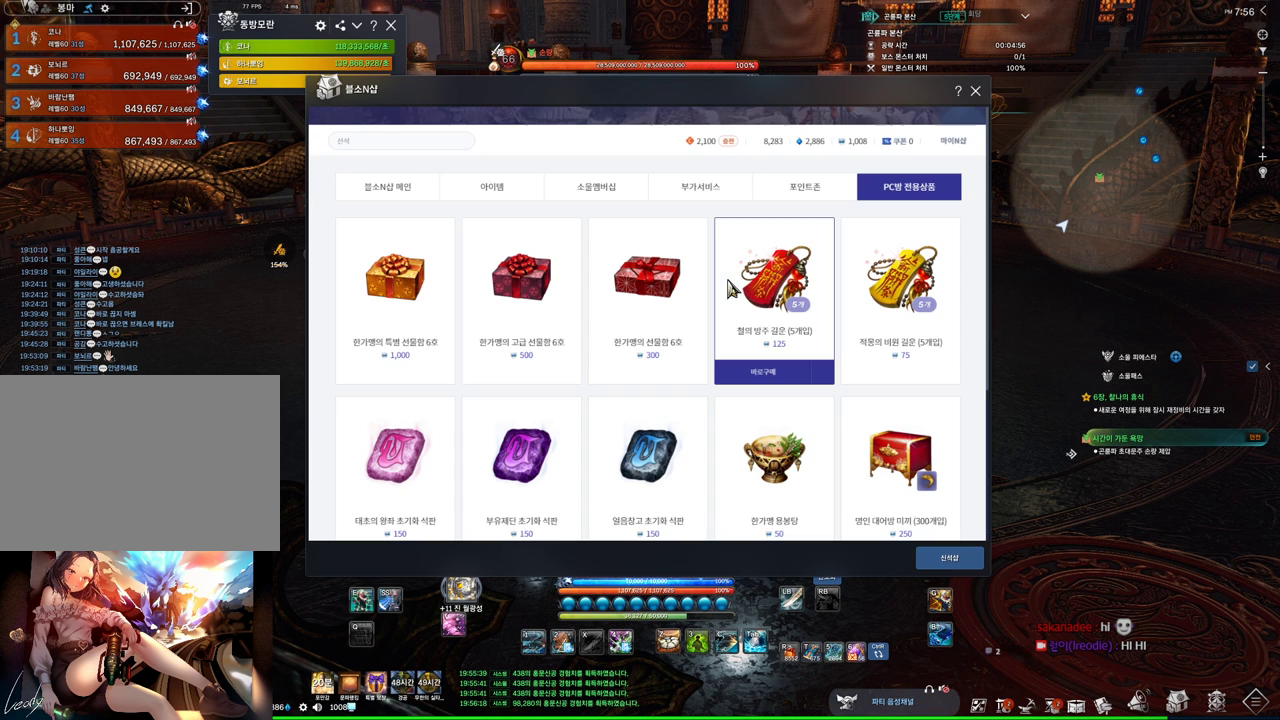
{"keys": [], "mouse": [], "events": []}
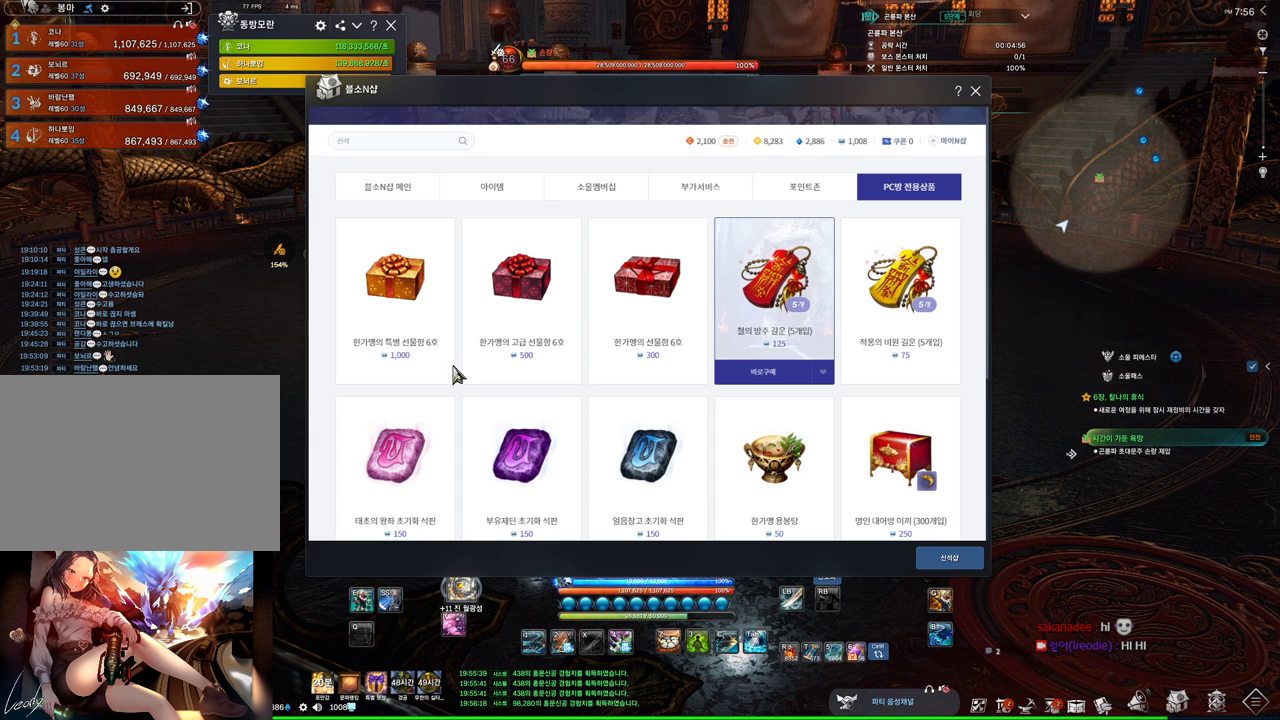
{"keys": [], "mouse": [], "events": [[400, "mouse_left", "down"], [500, "mouse_left", "up"]]}
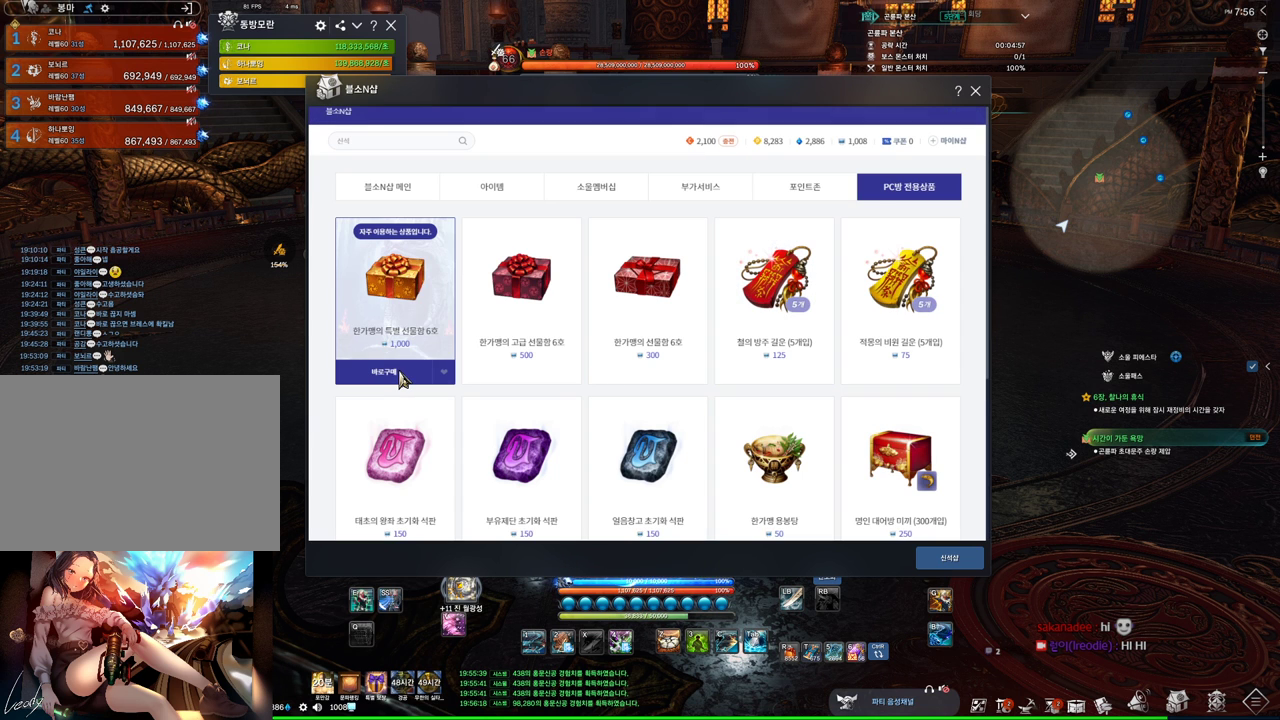
{"keys": [], "mouse": [], "events": []}